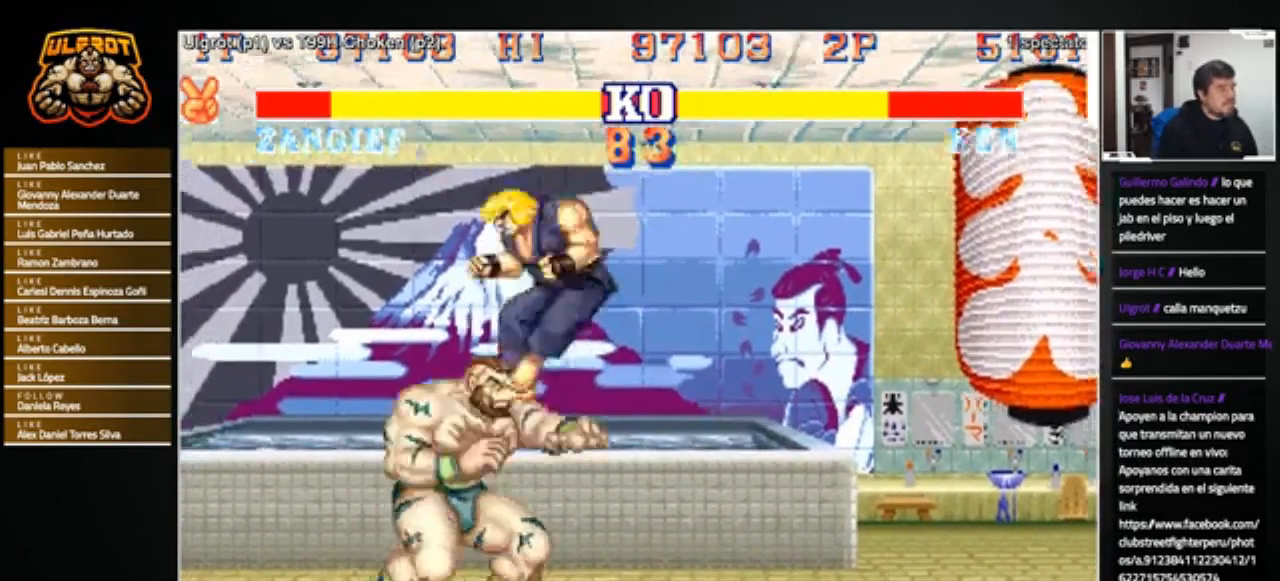
Gameplay with a controller (arcade stick); each line is a JSON object with the inputs held at the frame after it. "events" lists button and stick changes between this image and that frame as [ms after this image, input, new state], when the widget could be followed in between. Not read: L3 R3.
{"buttons": [], "left_stick": "right", "events": [[333, "left_stick", "up"], [467, "left_stick", "right"]]}
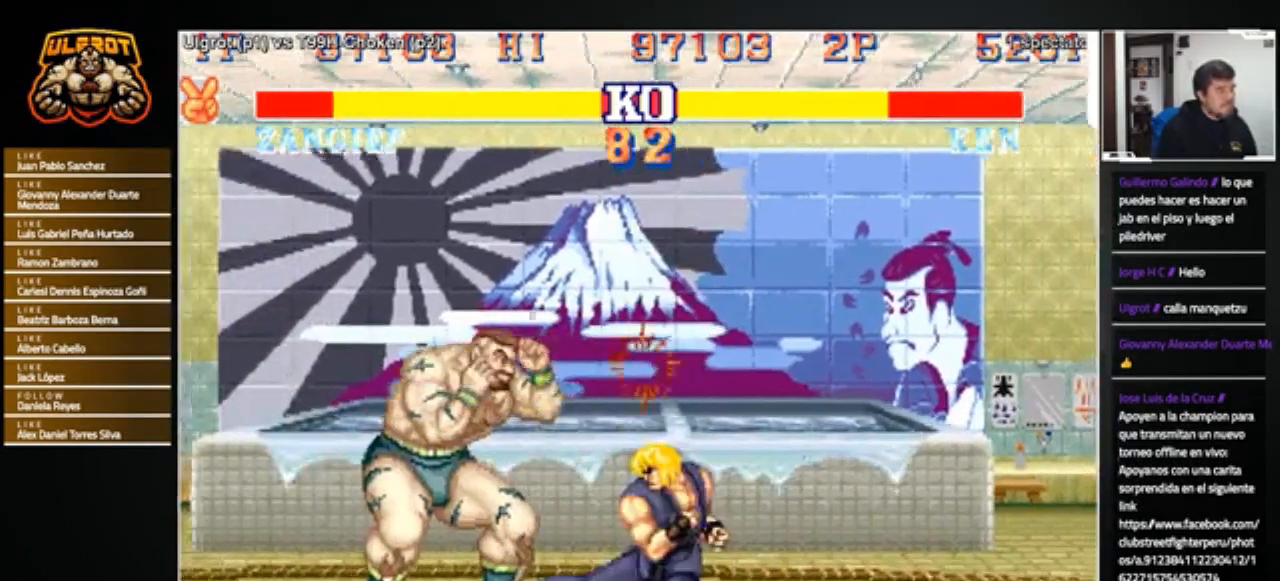
{"buttons": [], "left_stick": "left", "events": [[33, "left_stick", "down"], [100, "left_stick", "up-left"], [134, "TRIANGLE", "down"], [200, "TRIANGLE", "up"], [200, "left_stick", "up-right"], [234, "TRIANGLE", "down"], [267, "left_stick", "down-right"], [334, "left_stick", "down-left"], [367, "TRIANGLE", "up"], [400, "TRIANGLE", "down"], [434, "left_stick", "left"], [501, "TRIANGLE", "up"]]}
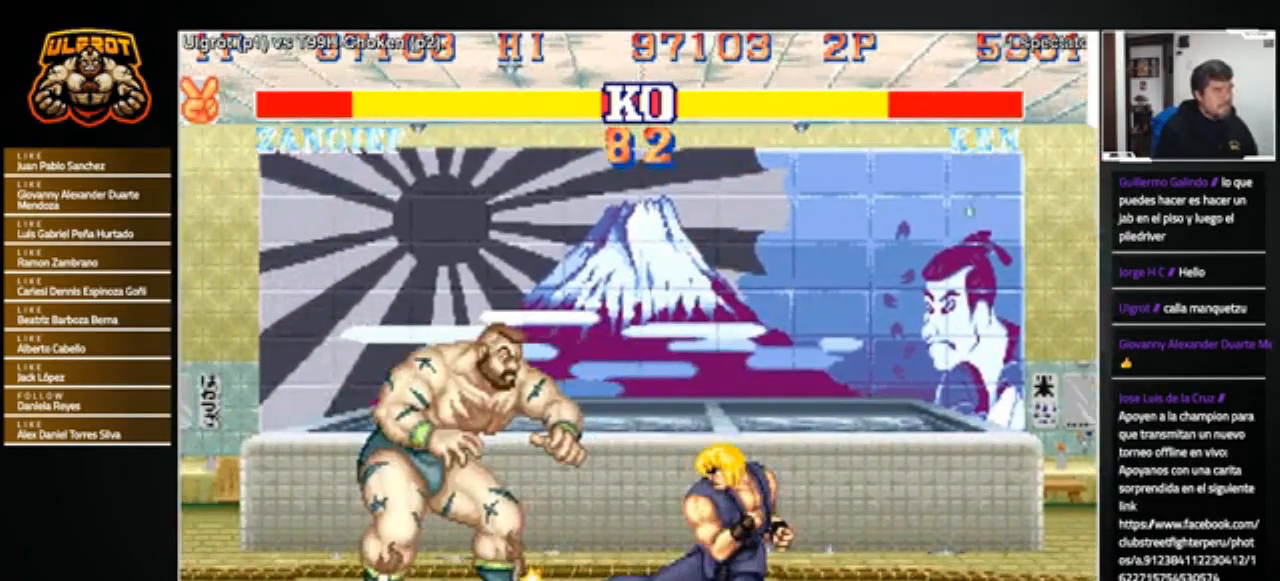
{"buttons": [], "left_stick": "down-left", "events": [[233, "left_stick", "down-left"], [333, "R2", "down"], [467, "R2", "up"]]}
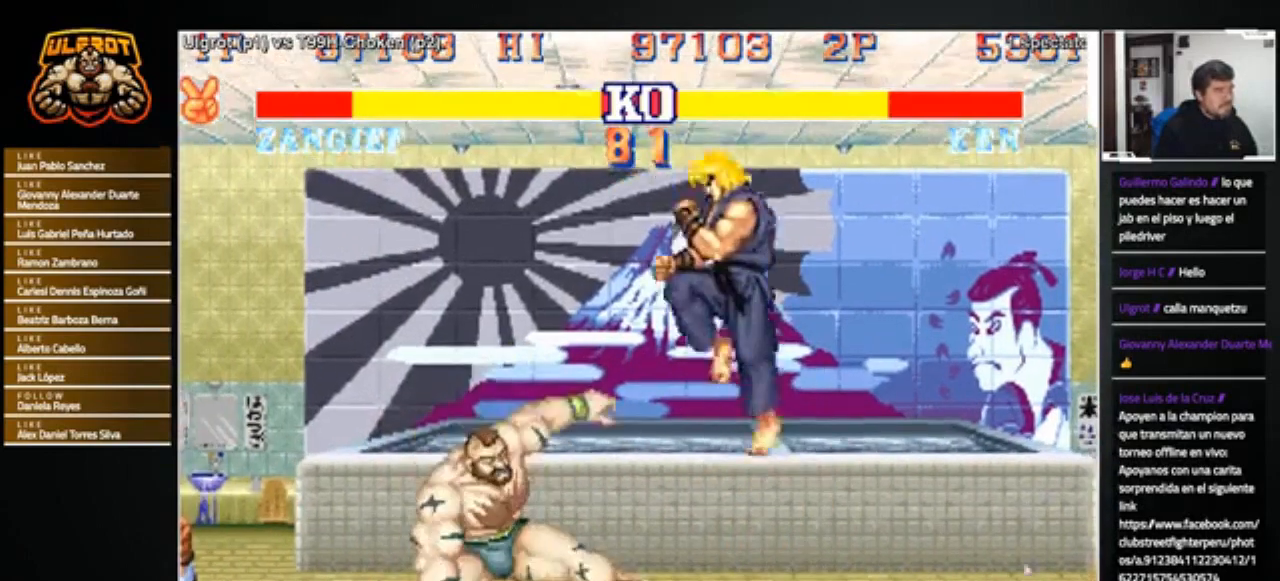
{"buttons": ["SQUARE", "TRIANGLE", "R1"], "left_stick": "left", "events": [[167, "left_stick", "left"], [367, "R1", "down"], [367, "SQUARE", "down"], [367, "TRIANGLE", "down"], [434, "SQUARE", "up"], [434, "TRIANGLE", "up"], [467, "R1", "up"], [501, "R1", "down"], [501, "SQUARE", "down"], [501, "TRIANGLE", "down"]]}
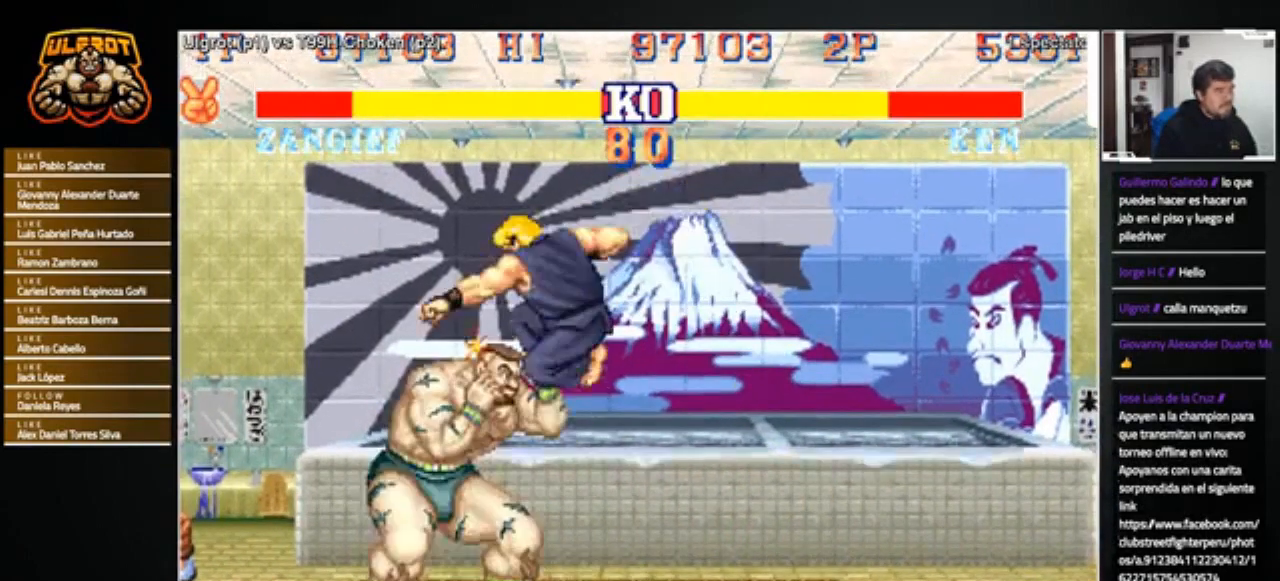
{"buttons": ["TRIANGLE"], "left_stick": "down-left", "events": [[66, "SQUARE", "up"], [66, "TRIANGLE", "up"], [100, "R1", "up"], [233, "left_stick", "down-left"], [400, "TRIANGLE", "down"], [467, "TRIANGLE", "up"], [500, "TRIANGLE", "down"]]}
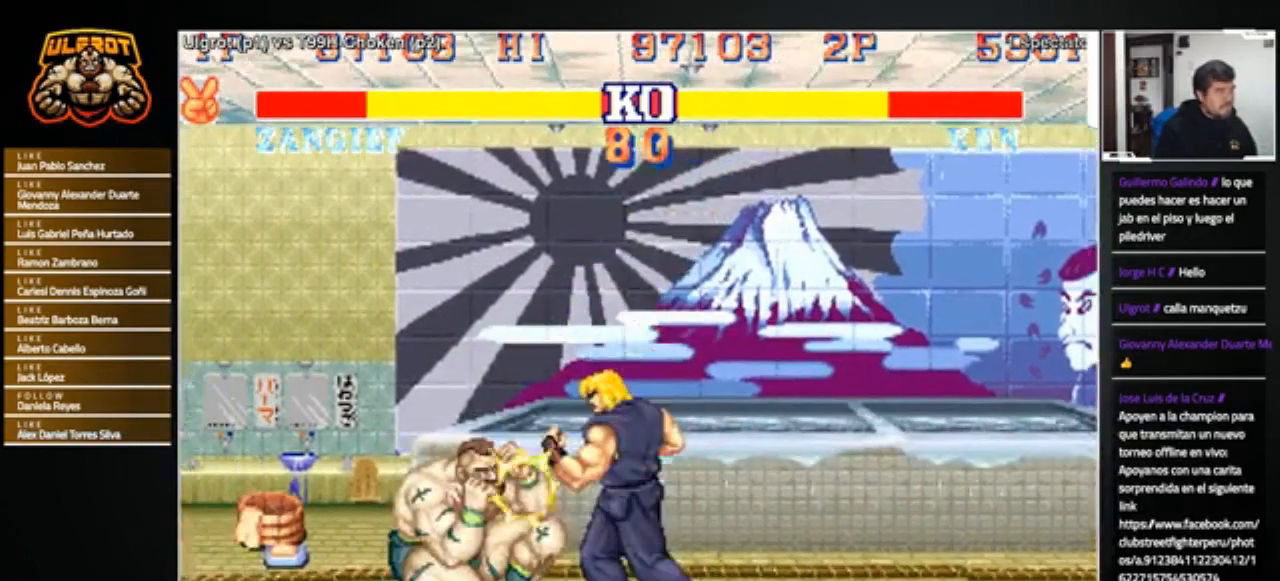
{"buttons": [], "left_stick": "right", "events": [[134, "TRIANGLE", "up"], [334, "left_stick", "center"], [400, "left_stick", "right"]]}
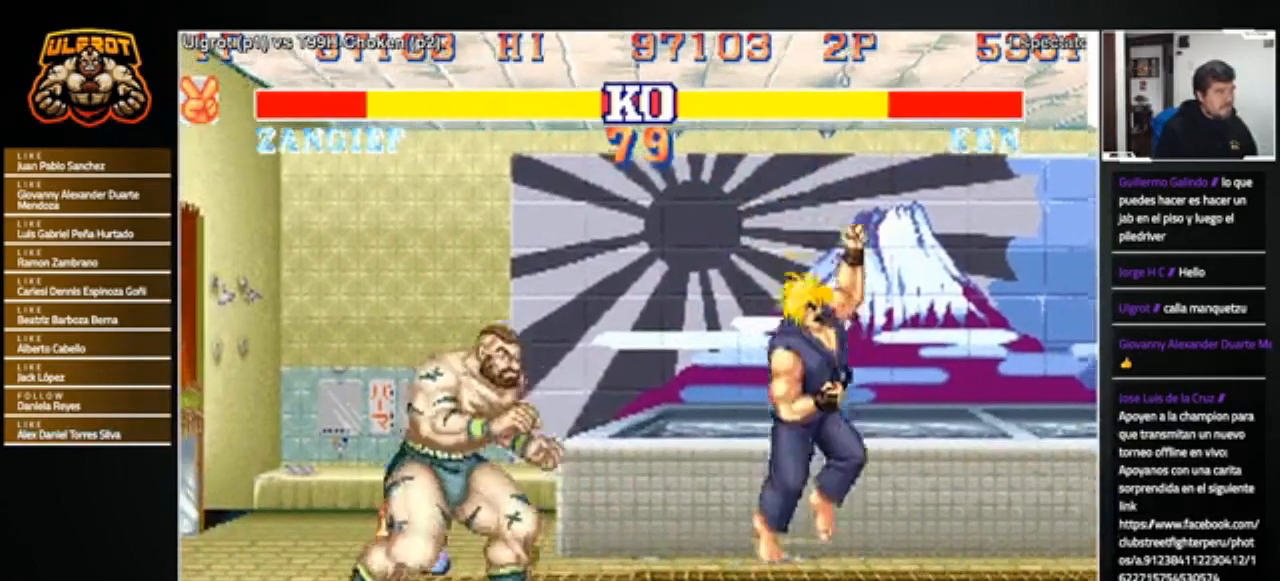
{"buttons": [], "left_stick": "down-left", "events": [[100, "R2", "down"], [100, "left_stick", "down"], [166, "left_stick", "down-left"], [200, "R2", "up"]]}
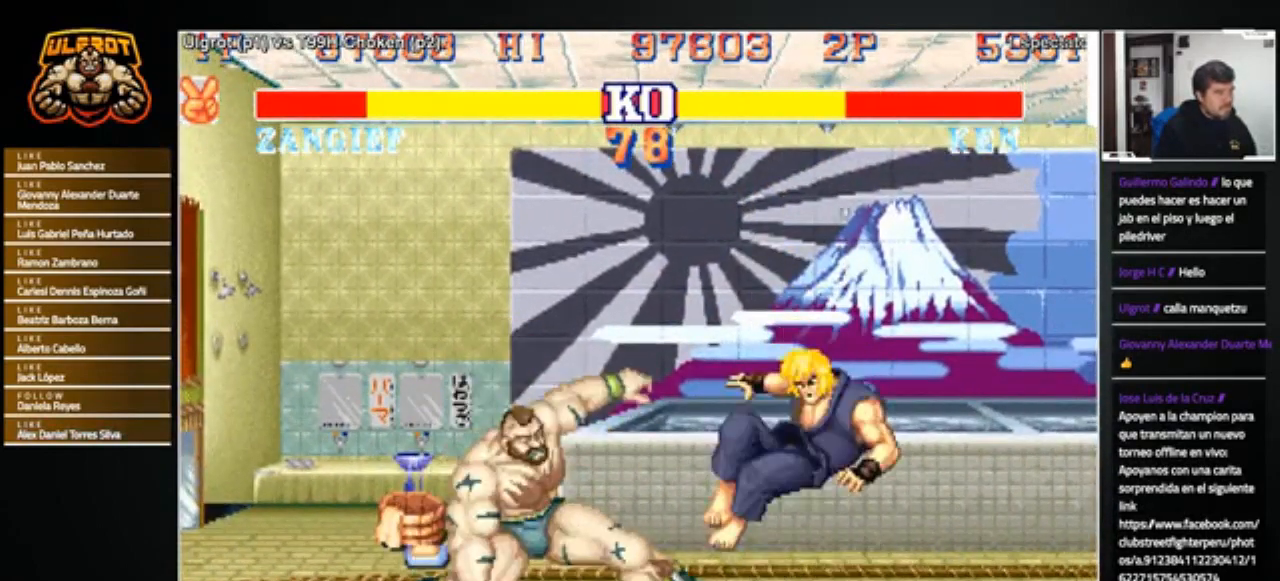
{"buttons": [], "left_stick": "right", "events": [[67, "left_stick", "center"], [167, "left_stick", "right"]]}
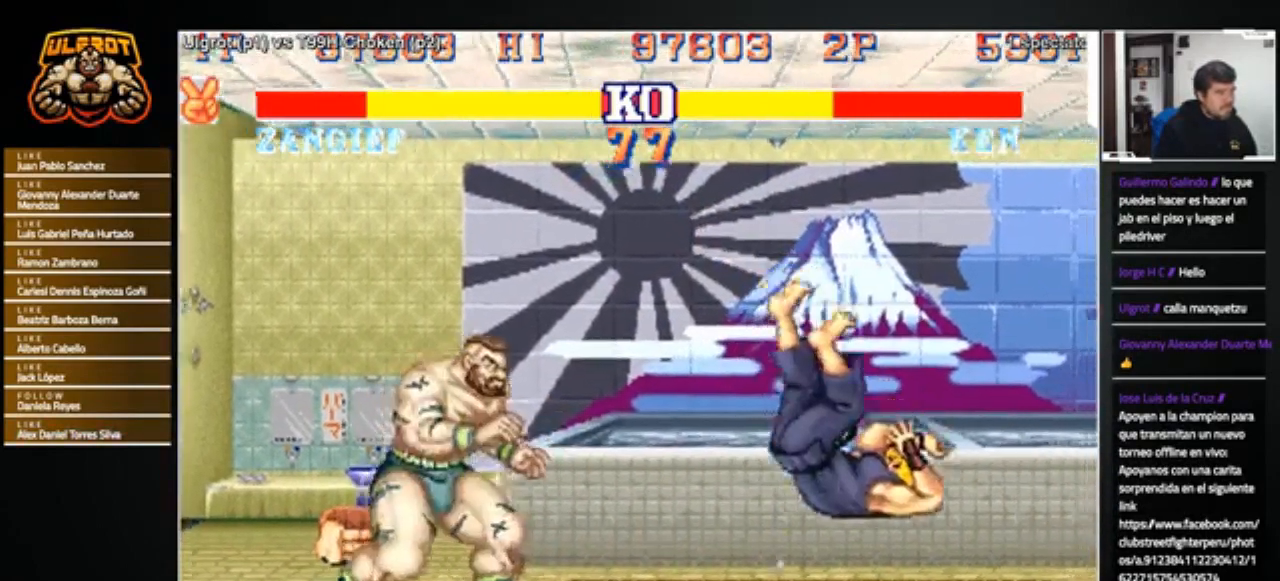
{"buttons": [], "left_stick": "center", "events": [[66, "left_stick", "up-right"], [267, "left_stick", "center"]]}
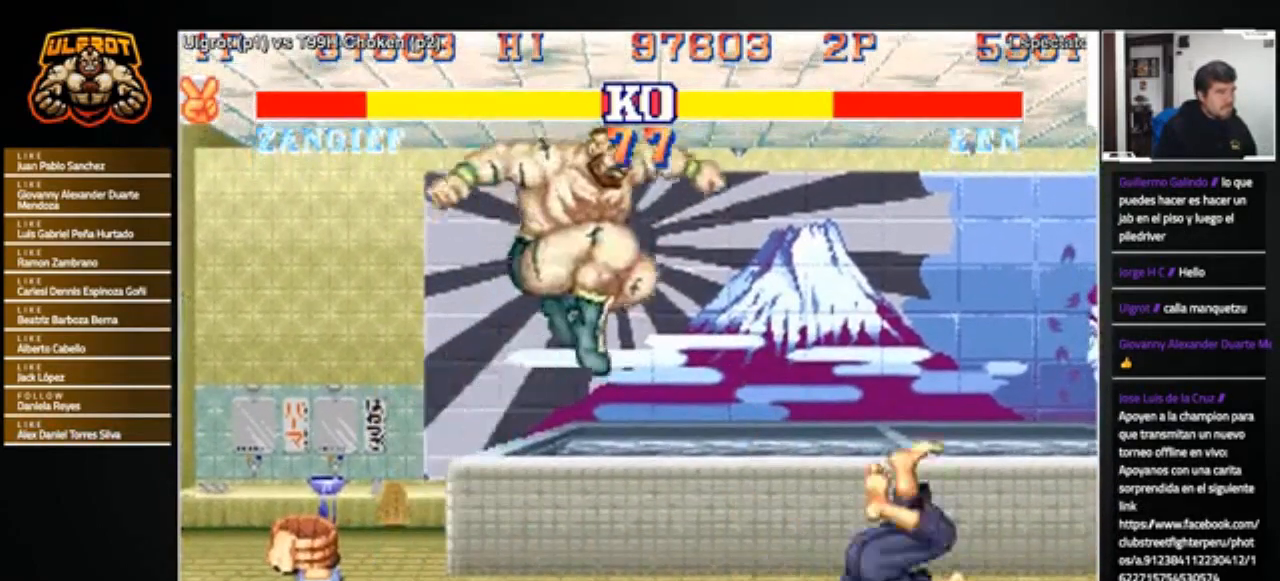
{"buttons": [], "left_stick": "left", "events": [[167, "CIRCLE", "down"], [200, "left_stick", "left"], [267, "CIRCLE", "up"]]}
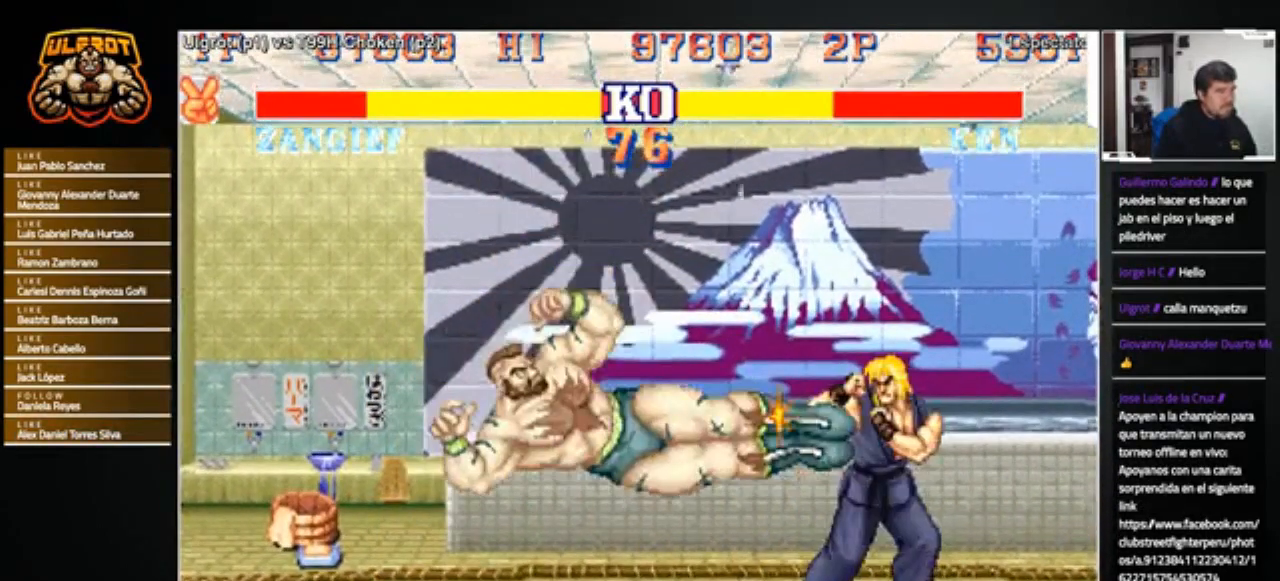
{"buttons": [], "left_stick": "left", "events": [[100, "R2", "down"], [166, "R2", "up"], [233, "R2", "down"], [300, "R2", "up"]]}
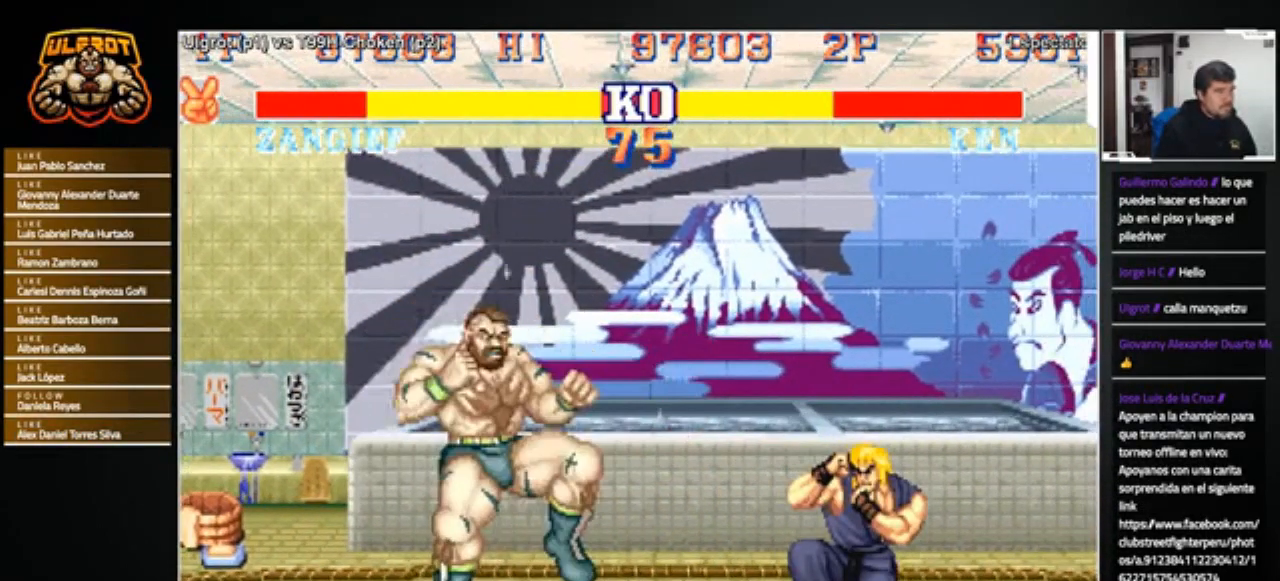
{"buttons": [], "left_stick": "left", "events": [[200, "R2", "down"], [300, "R2", "up"]]}
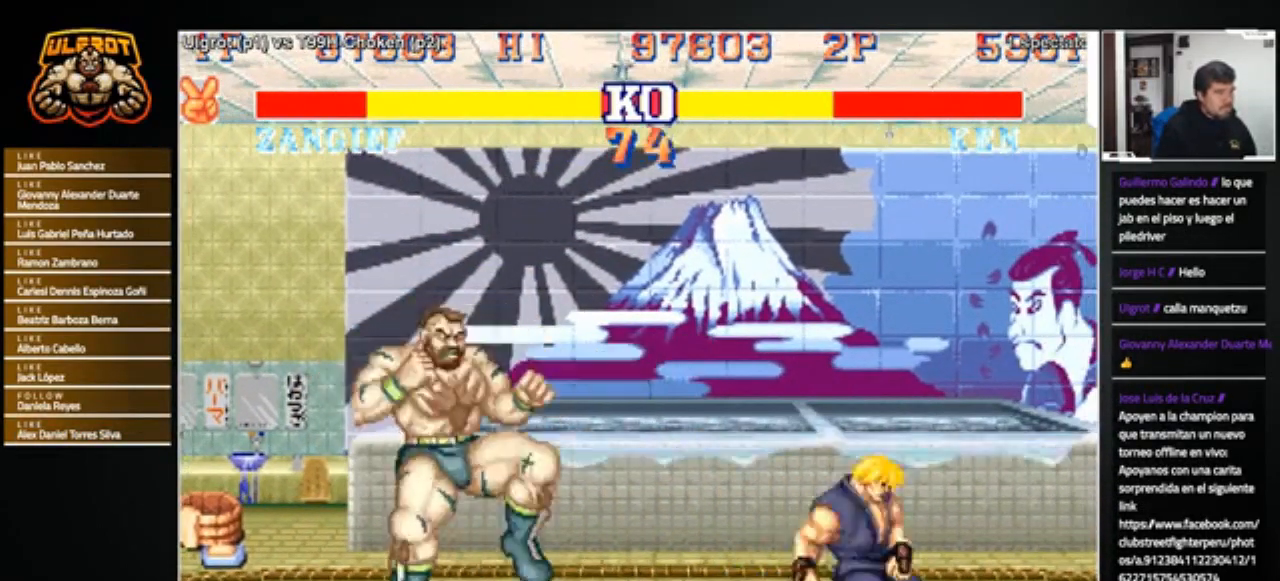
{"buttons": [], "left_stick": "down-left", "events": [[267, "left_stick", "right"], [467, "left_stick", "down-left"]]}
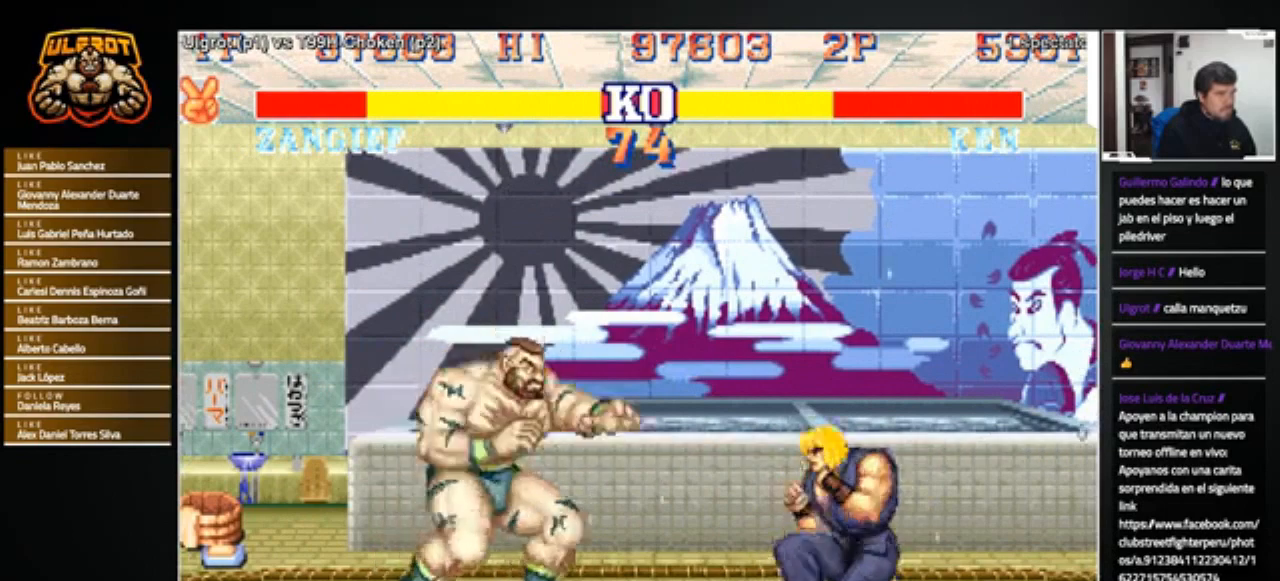
{"buttons": [], "left_stick": "center", "events": [[334, "left_stick", "center"], [434, "left_stick", "down"], [501, "left_stick", "center"]]}
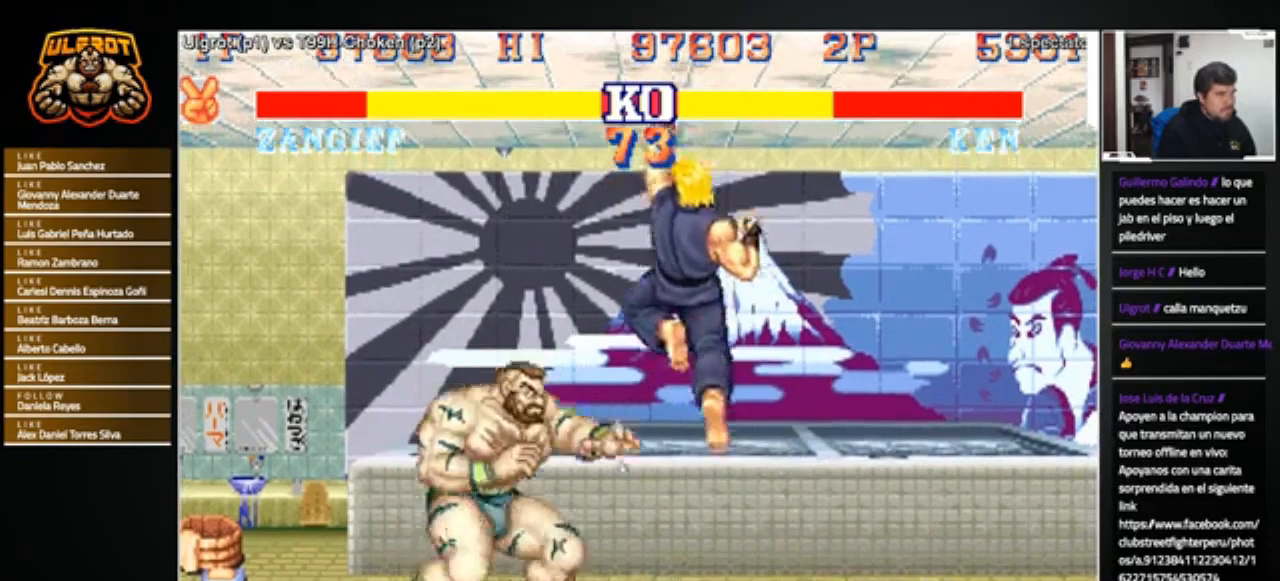
{"buttons": [], "left_stick": "center", "events": [[33, "left_stick", "down"], [66, "left_stick", "down-left"], [267, "R2", "down"], [333, "R2", "up"], [433, "left_stick", "center"]]}
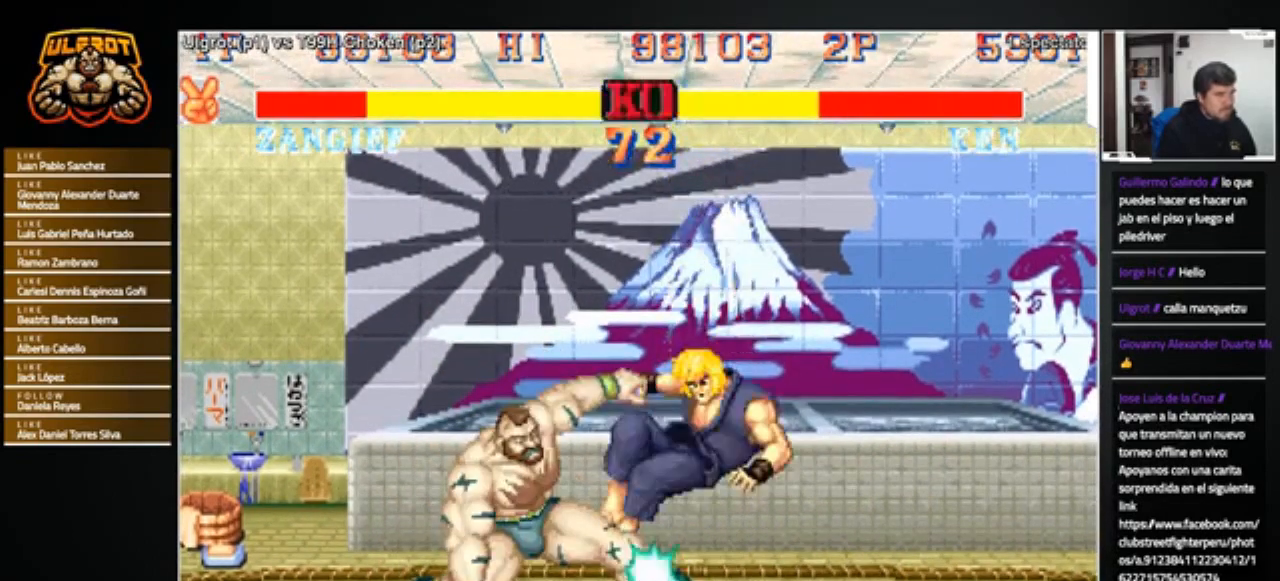
{"buttons": [], "left_stick": "center", "events": []}
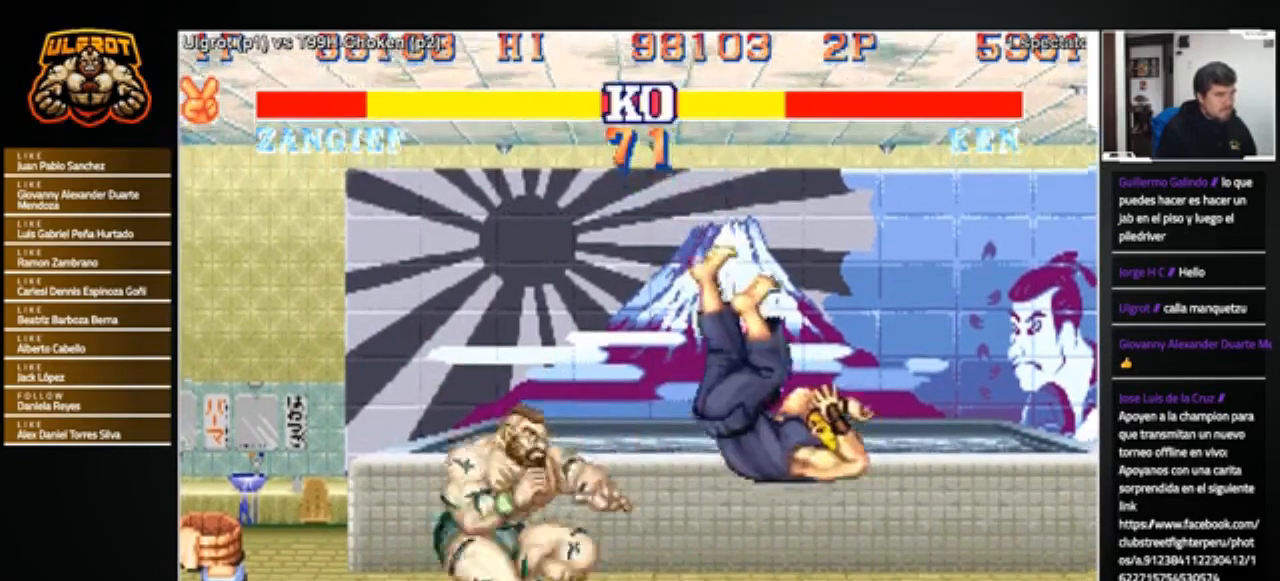
{"buttons": [], "left_stick": "center", "events": [[33, "left_stick", "right"], [233, "left_stick", "up-right"], [400, "left_stick", "center"]]}
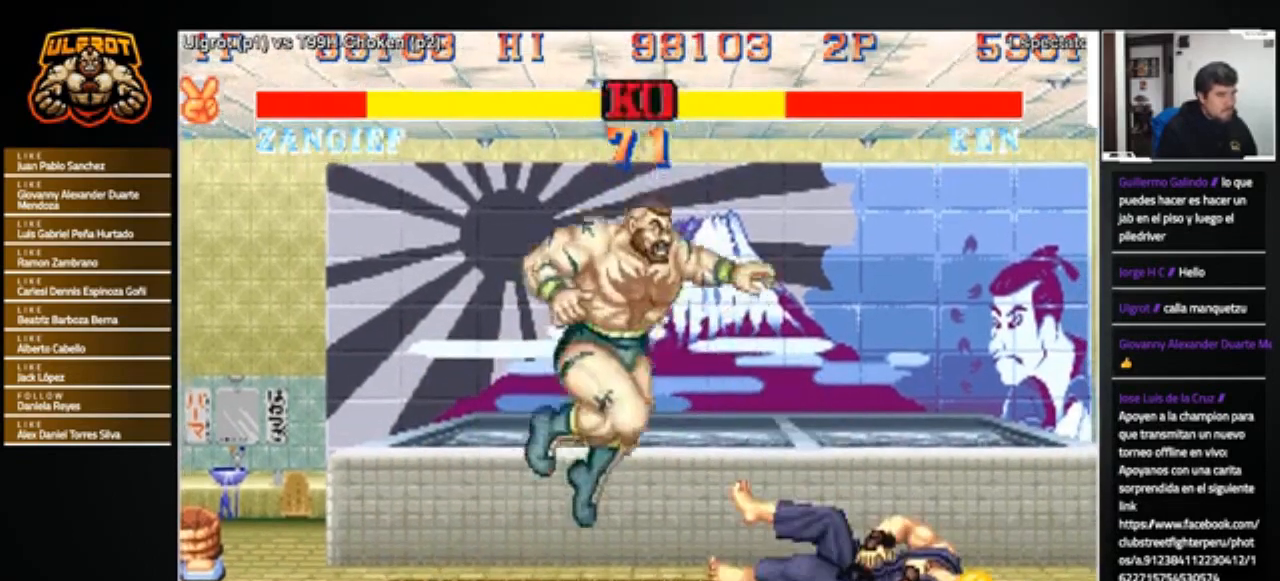
{"buttons": [], "left_stick": "down-left", "events": [[100, "left_stick", "down-left"], [334, "CROSS", "down"], [400, "CROSS", "up"]]}
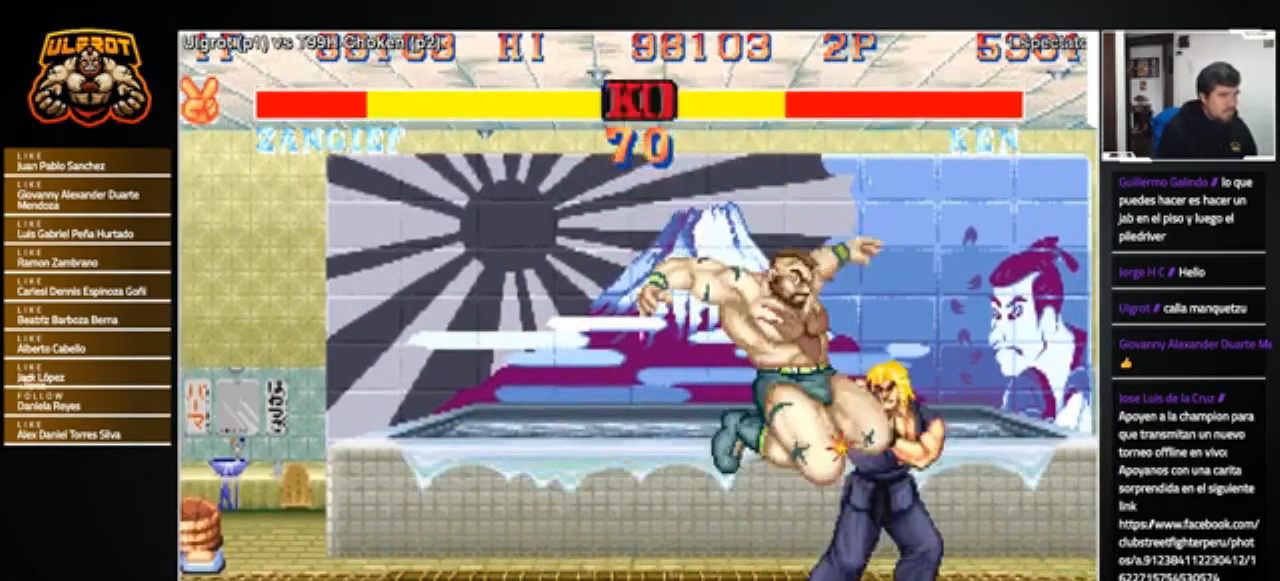
{"buttons": [], "left_stick": "down-left", "events": [[267, "SQUARE", "down"], [300, "SQUARE", "up"]]}
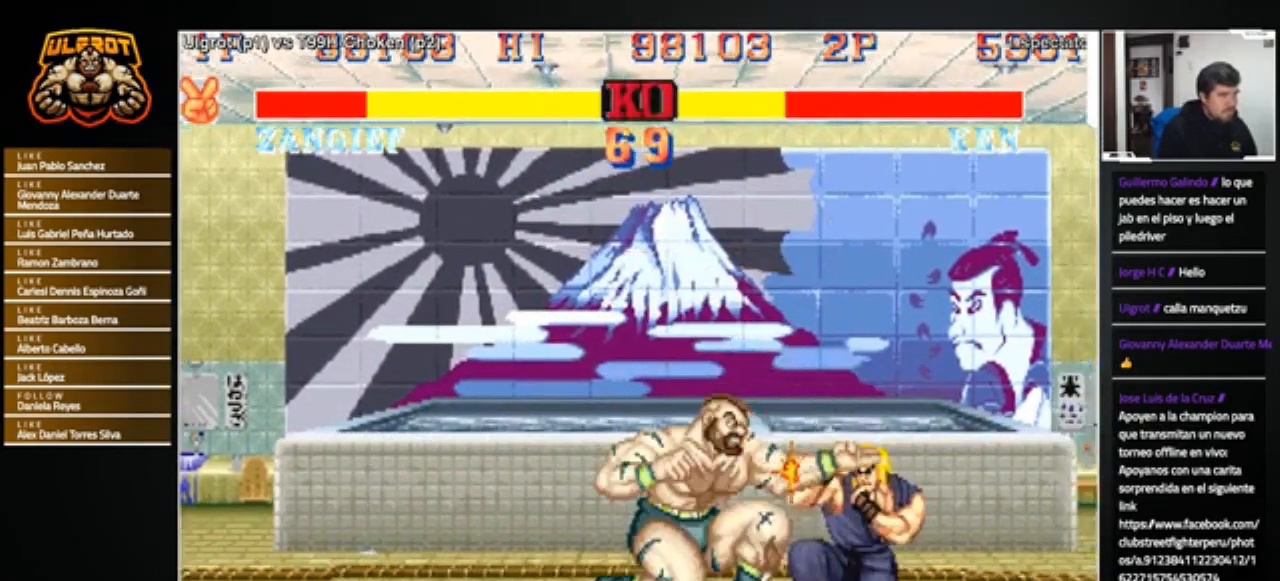
{"buttons": [], "left_stick": "up", "events": [[134, "SQUARE", "down"], [167, "SQUARE", "up"], [234, "left_stick", "left"], [434, "left_stick", "up"]]}
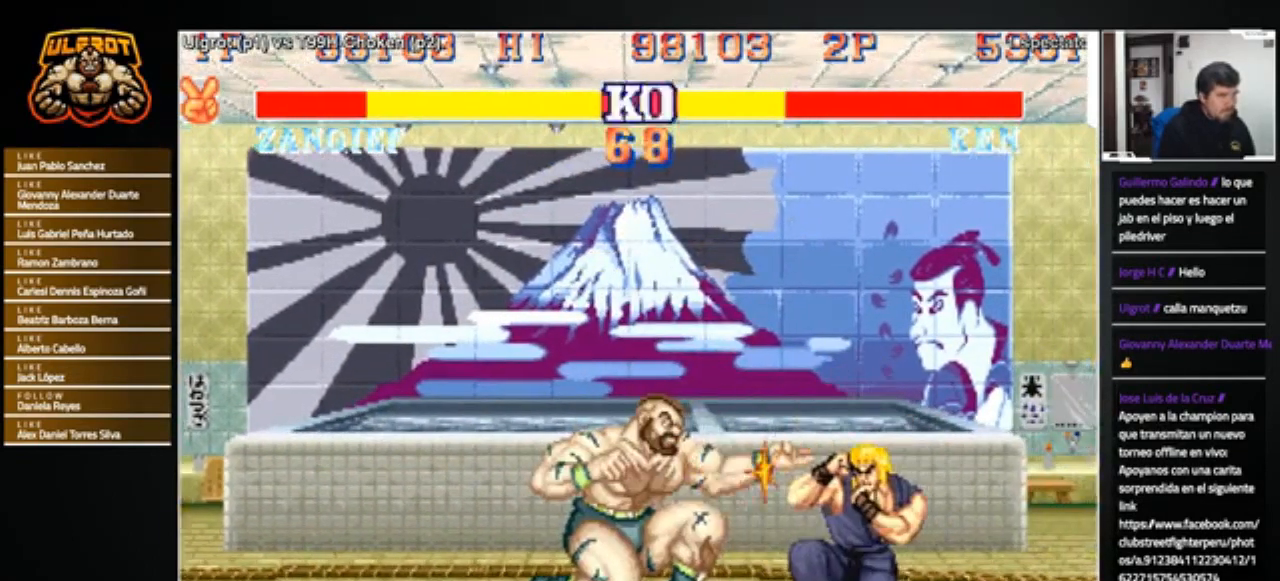
{"buttons": [], "left_stick": "down-left", "events": [[33, "left_stick", "right"], [100, "left_stick", "down"], [166, "left_stick", "up-left"], [200, "R1", "down"], [267, "R1", "up"], [267, "left_stick", "up-right"], [333, "left_stick", "down-right"], [400, "left_stick", "down-left"]]}
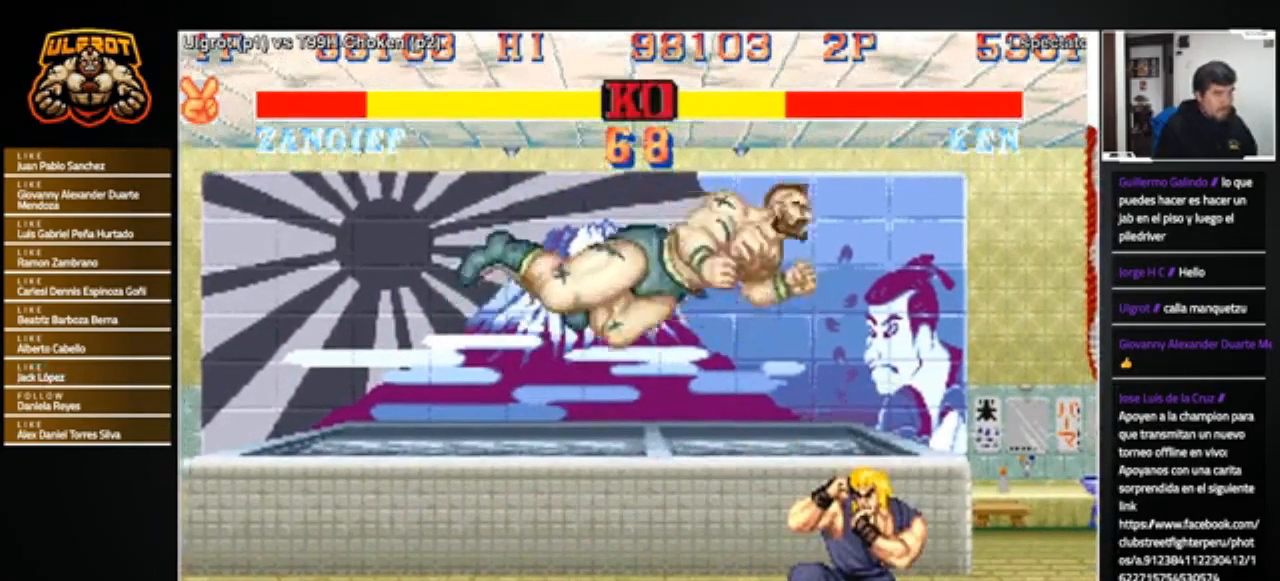
{"buttons": [], "left_stick": "left", "events": [[234, "left_stick", "left"], [334, "TRIANGLE", "down"], [367, "TRIANGLE", "up"], [434, "TRIANGLE", "down"], [501, "TRIANGLE", "up"]]}
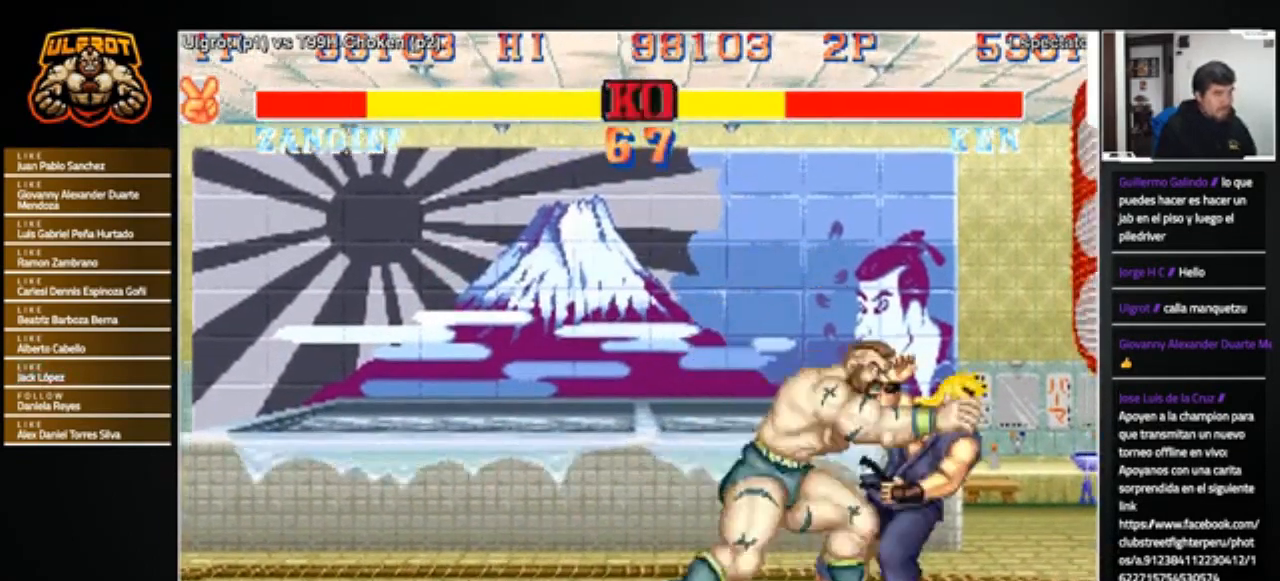
{"buttons": [], "left_stick": "right", "events": [[300, "left_stick", "center"], [333, "TRIANGLE", "down"], [367, "left_stick", "right"], [400, "TRIANGLE", "up"]]}
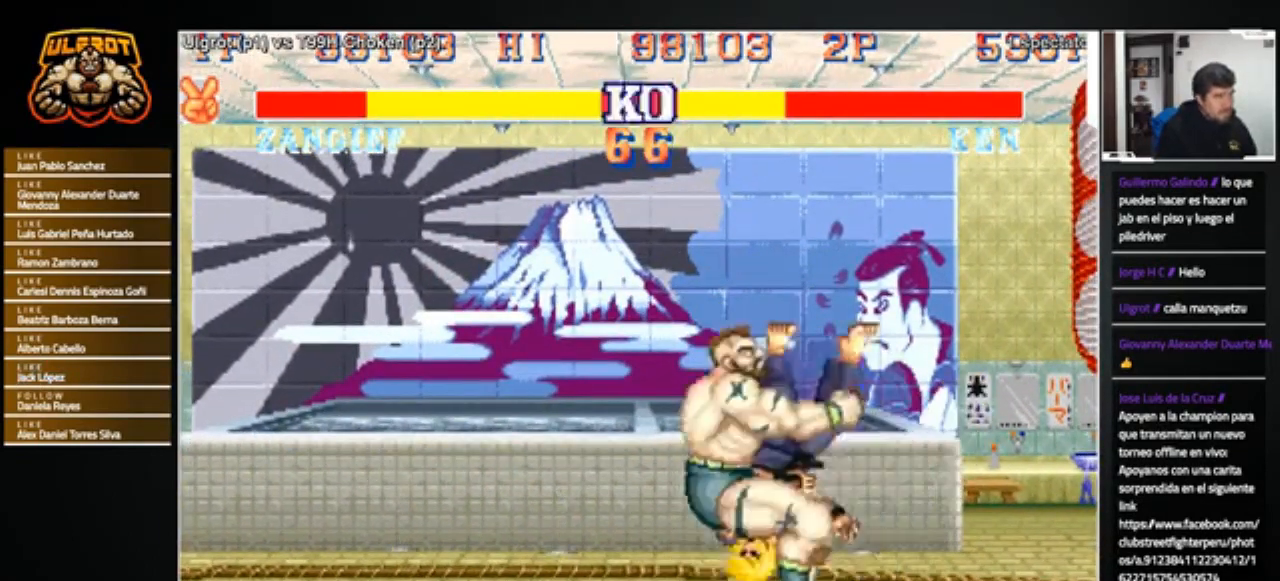
{"buttons": [], "left_stick": "right", "events": [[234, "left_stick", "center"], [501, "left_stick", "right"]]}
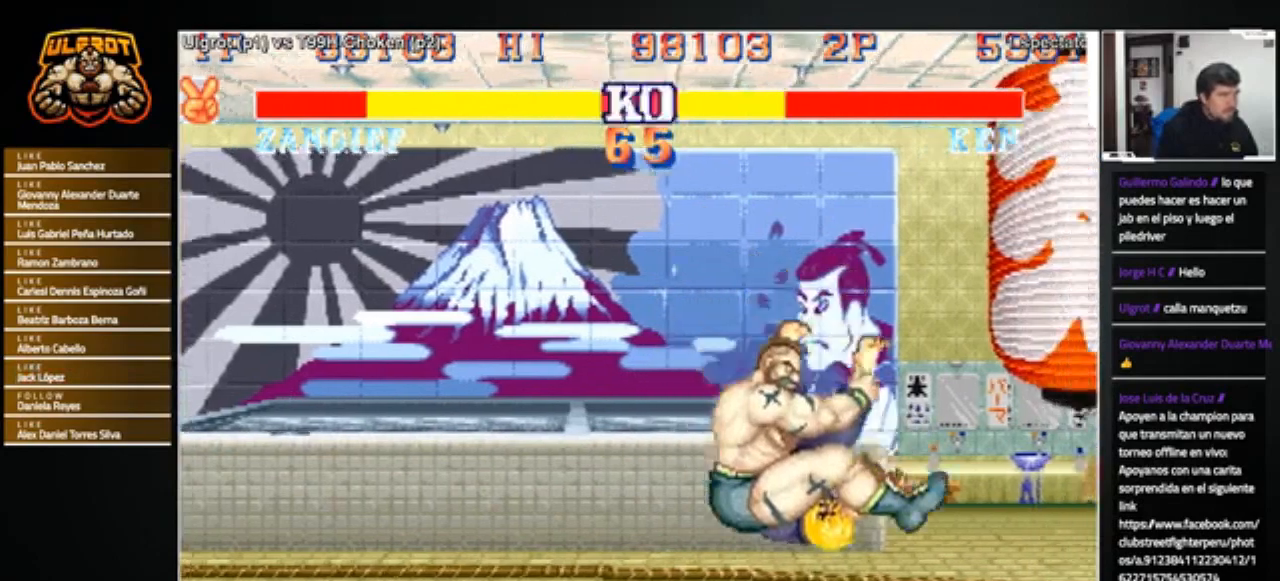
{"buttons": [], "left_stick": "right", "events": []}
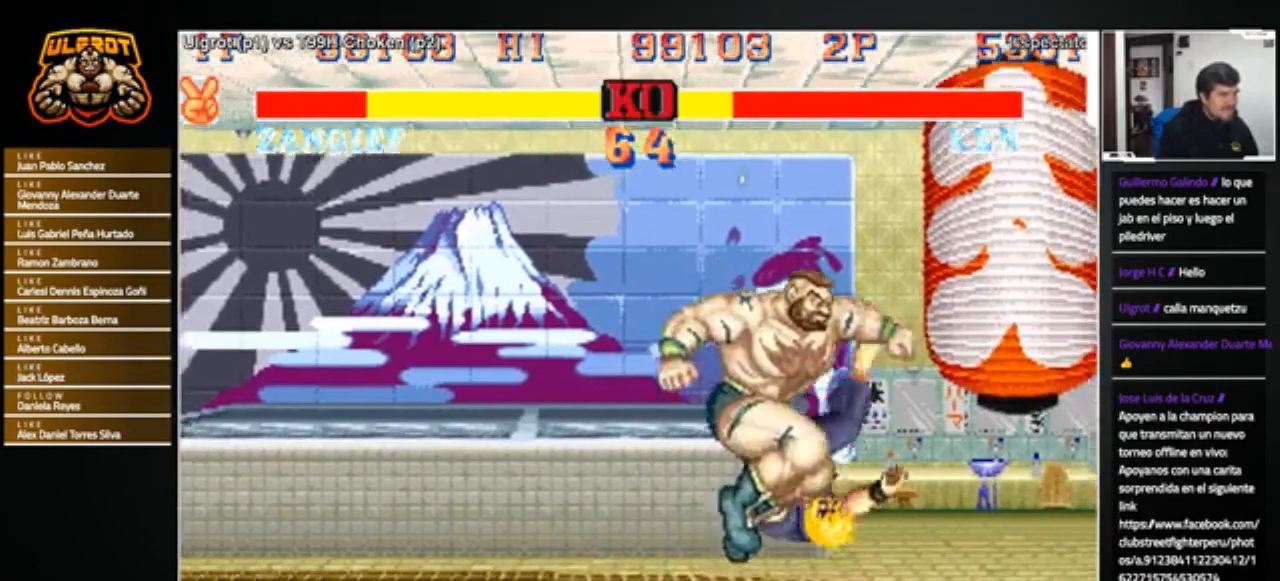
{"buttons": [], "left_stick": "right", "events": []}
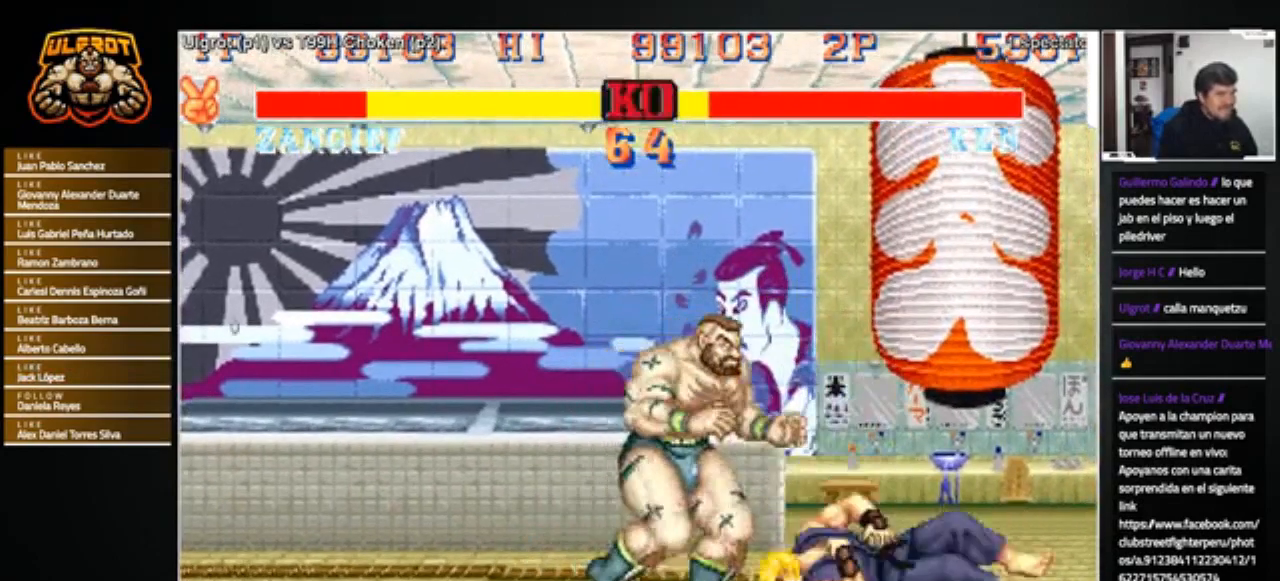
{"buttons": [], "left_stick": "center", "events": [[433, "left_stick", "center"]]}
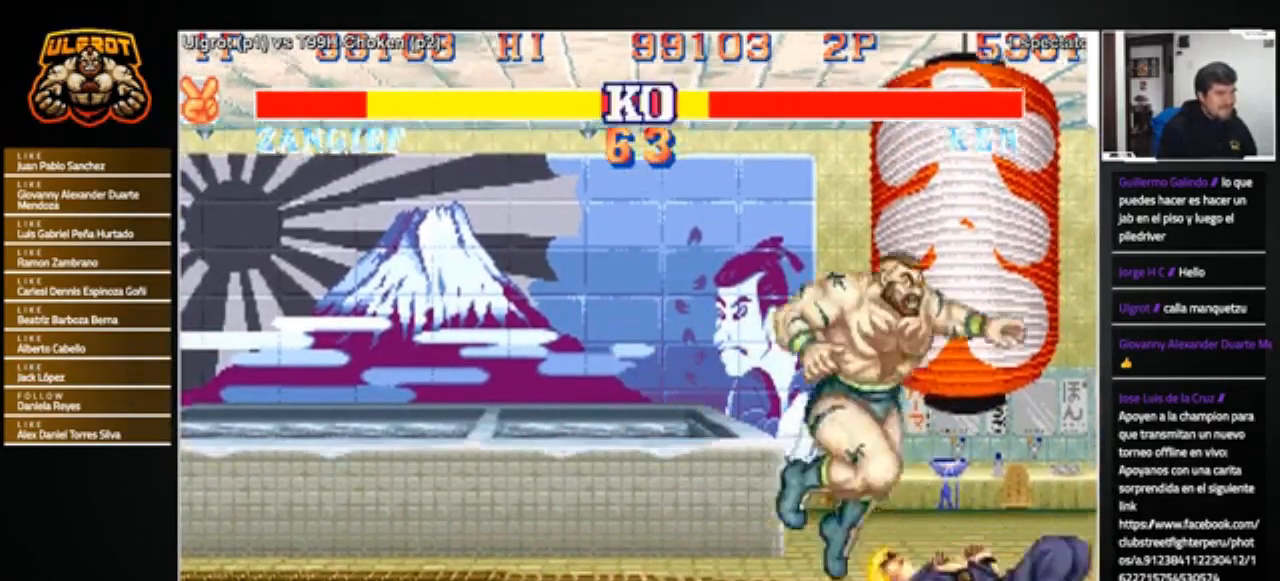
{"buttons": [], "left_stick": "left", "events": [[200, "left_stick", "left"], [434, "CROSS", "down"], [467, "CROSS", "up"]]}
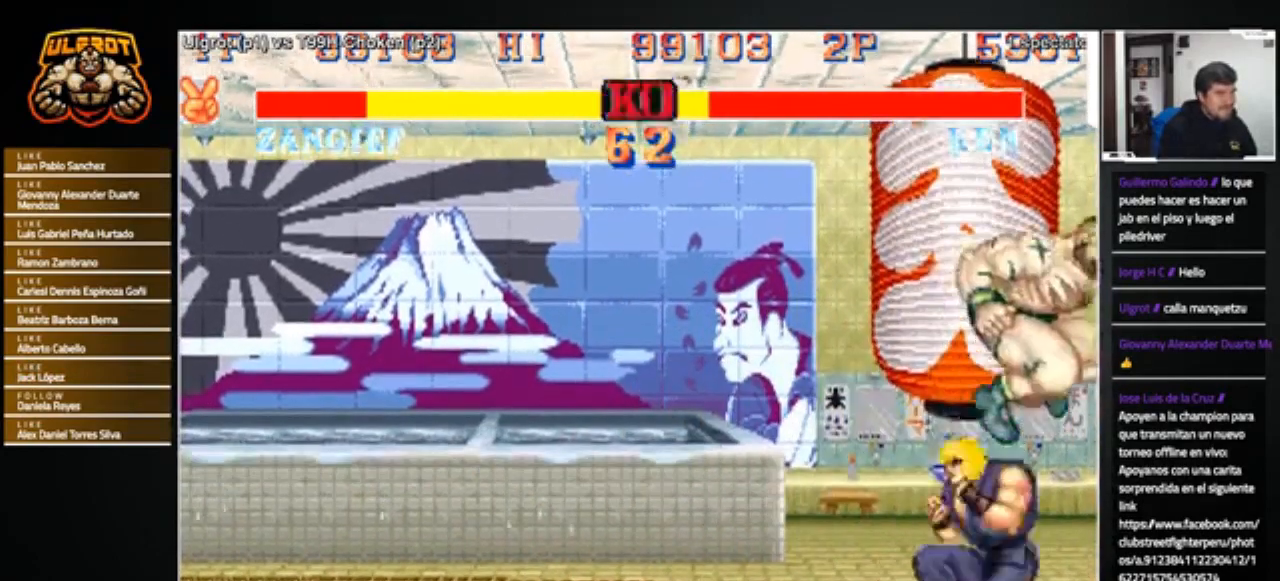
{"buttons": [], "left_stick": "down-right", "events": [[400, "left_stick", "center"], [500, "left_stick", "down-right"]]}